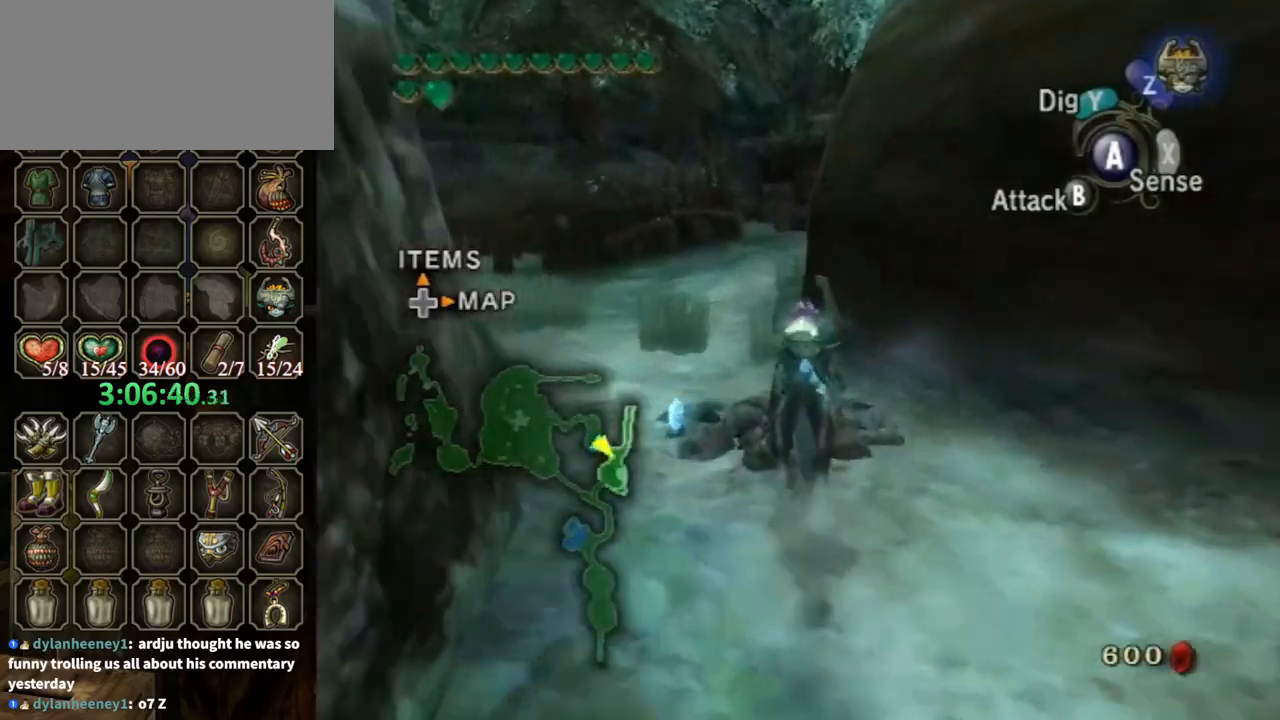
Gameplay with a controller (Nintendo layout); each line is a JSON object with the inputs held at the frame after it. "events" lists button and stick changes between this image and that frame as [ms after this image, input, new state], when the widget could be followed in between. Not read: L3 R3.
{"buttons": [], "left_stick": "up", "right_stick": "center", "events": [[267, "left_stick", "down-left"], [433, "left_stick", "up-left"], [500, "left_stick", "up"]]}
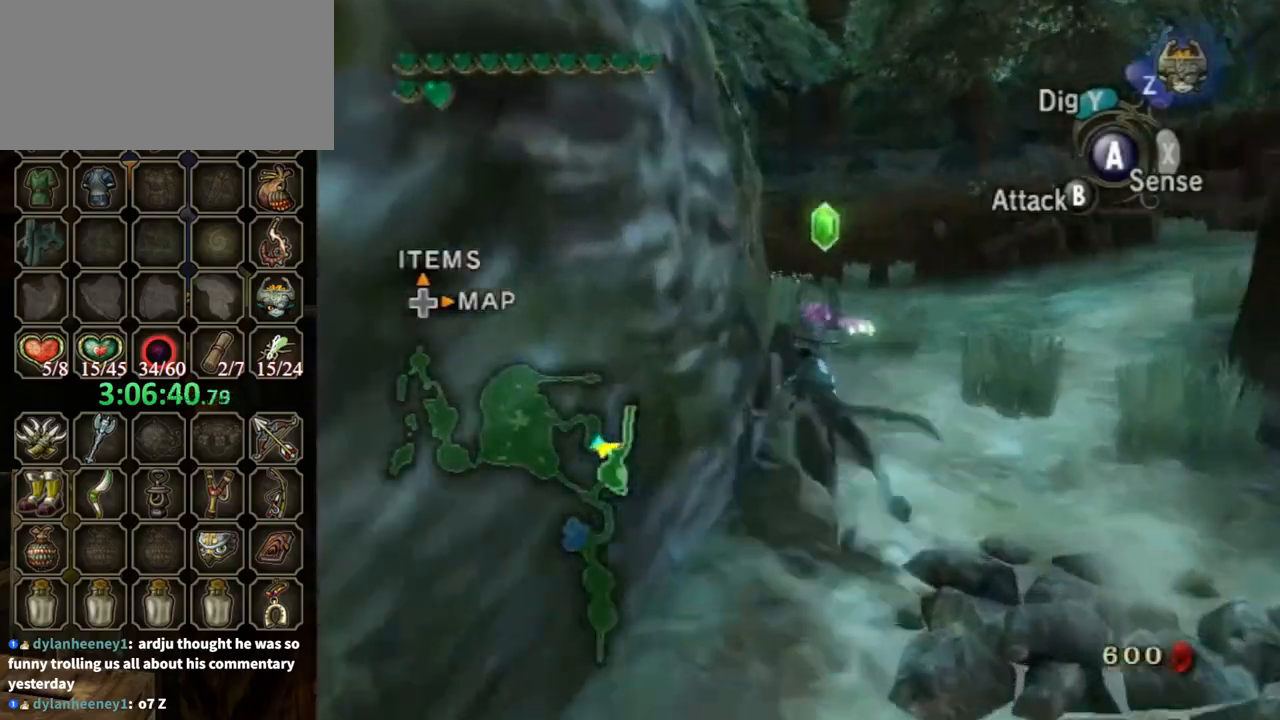
{"buttons": [], "left_stick": "up-right", "right_stick": "down-right", "events": [[167, "right_stick", "down-right"], [300, "left_stick", "up-right"]]}
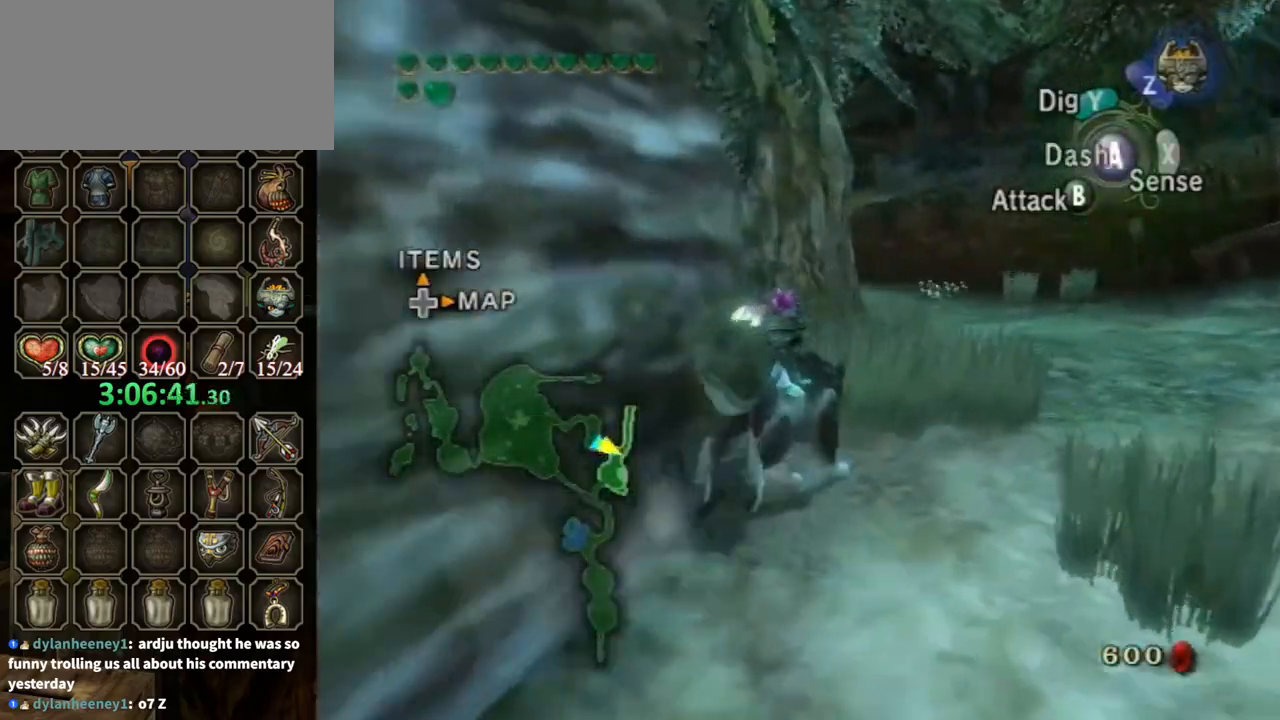
{"buttons": ["A"], "left_stick": "up", "right_stick": "center", "events": [[333, "right_stick", "center"], [467, "A", "down"], [467, "left_stick", "up"]]}
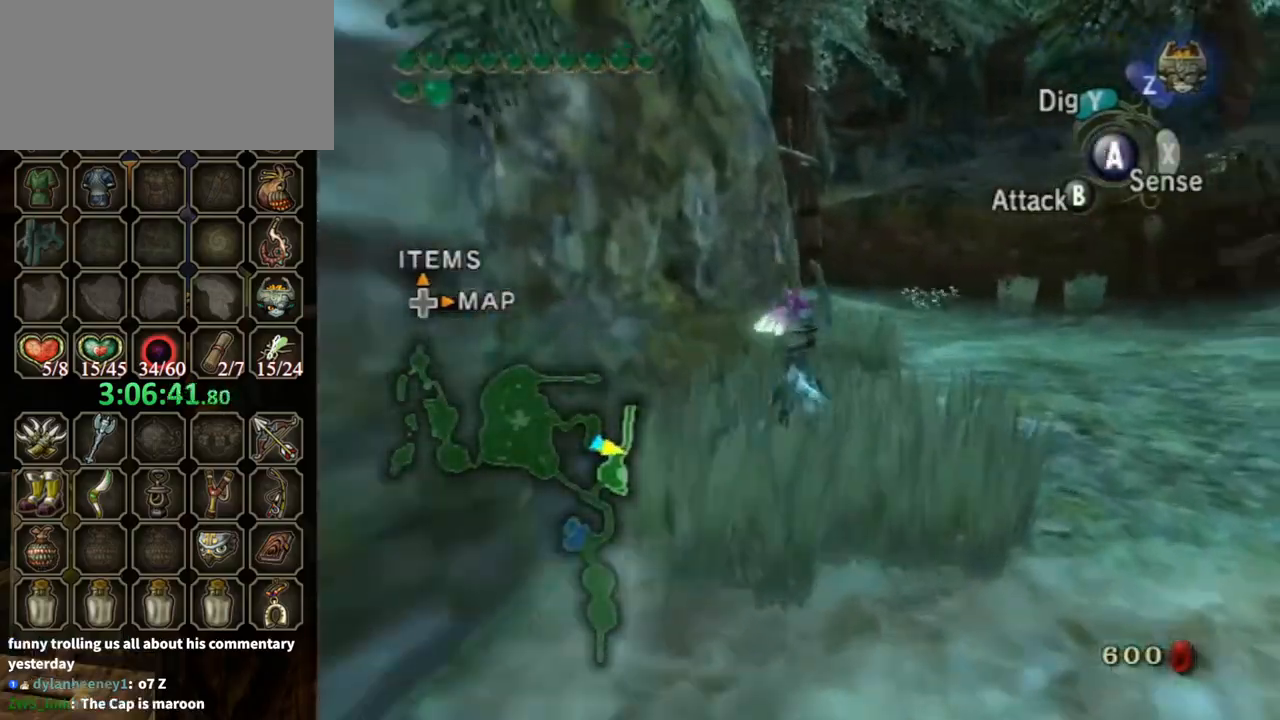
{"buttons": [], "left_stick": "up", "right_stick": "center", "events": [[200, "A", "up"]]}
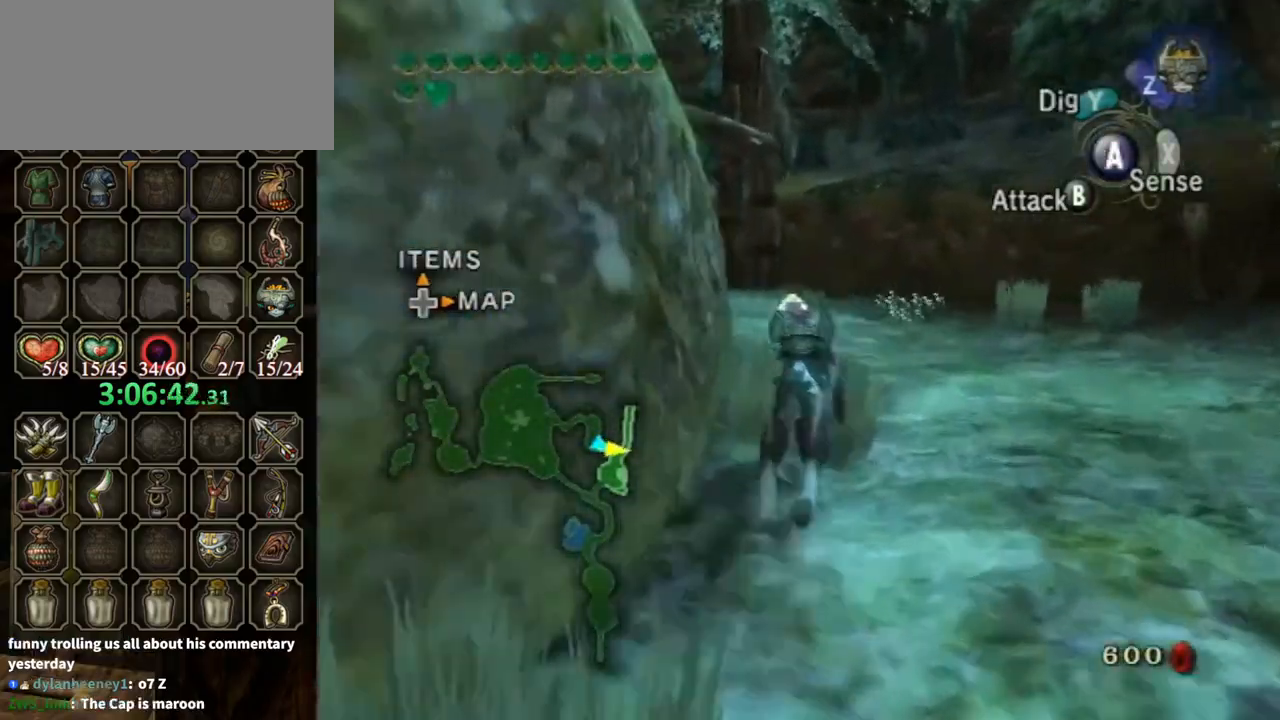
{"buttons": [], "left_stick": "up-right", "right_stick": "down-right", "events": [[33, "right_stick", "down-right"], [267, "left_stick", "up-right"]]}
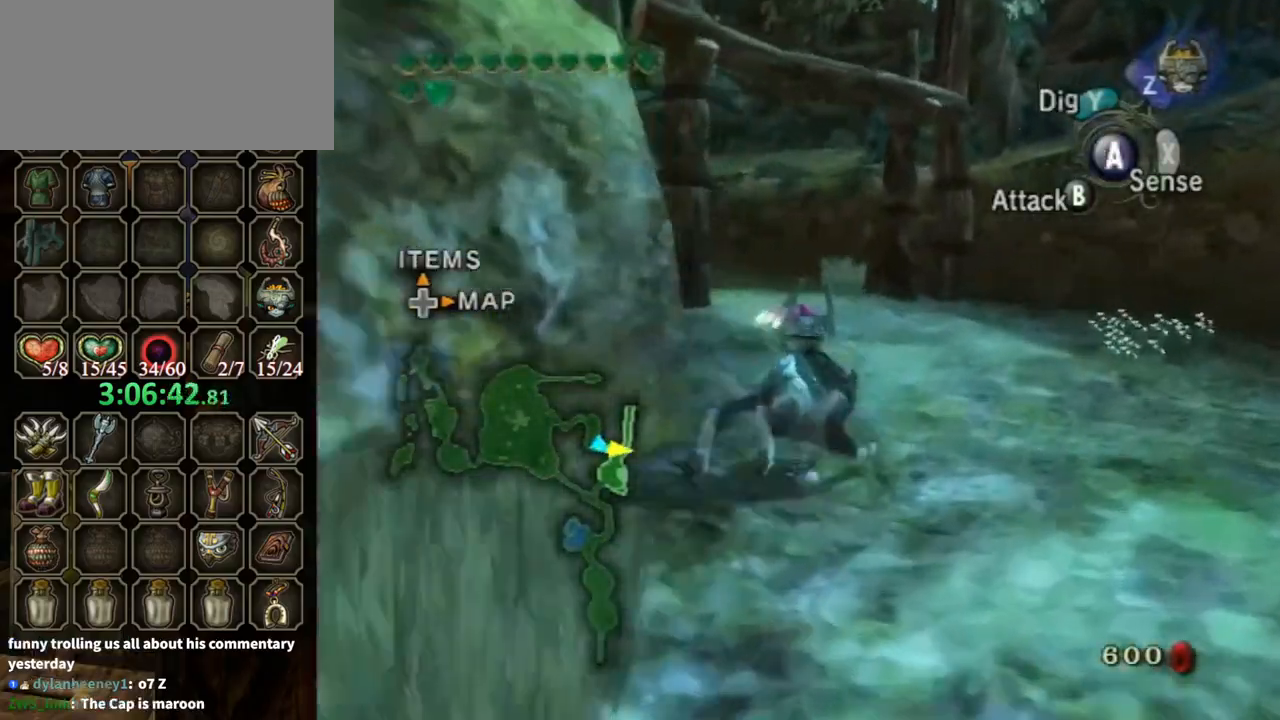
{"buttons": [], "left_stick": "up", "right_stick": "down-right", "events": [[100, "left_stick", "up"]]}
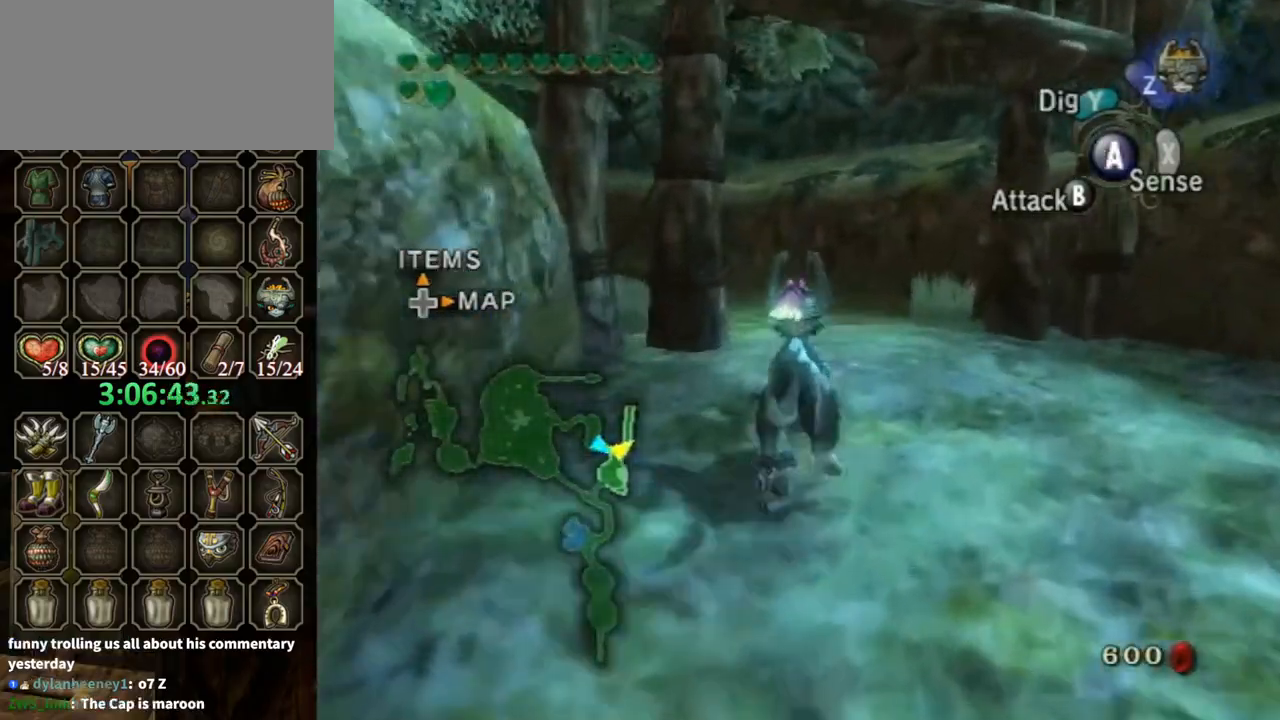
{"buttons": ["A"], "left_stick": "up", "right_stick": "center", "events": [[167, "right_stick", "center"], [300, "A", "down"], [400, "A", "up"], [433, "A", "down"]]}
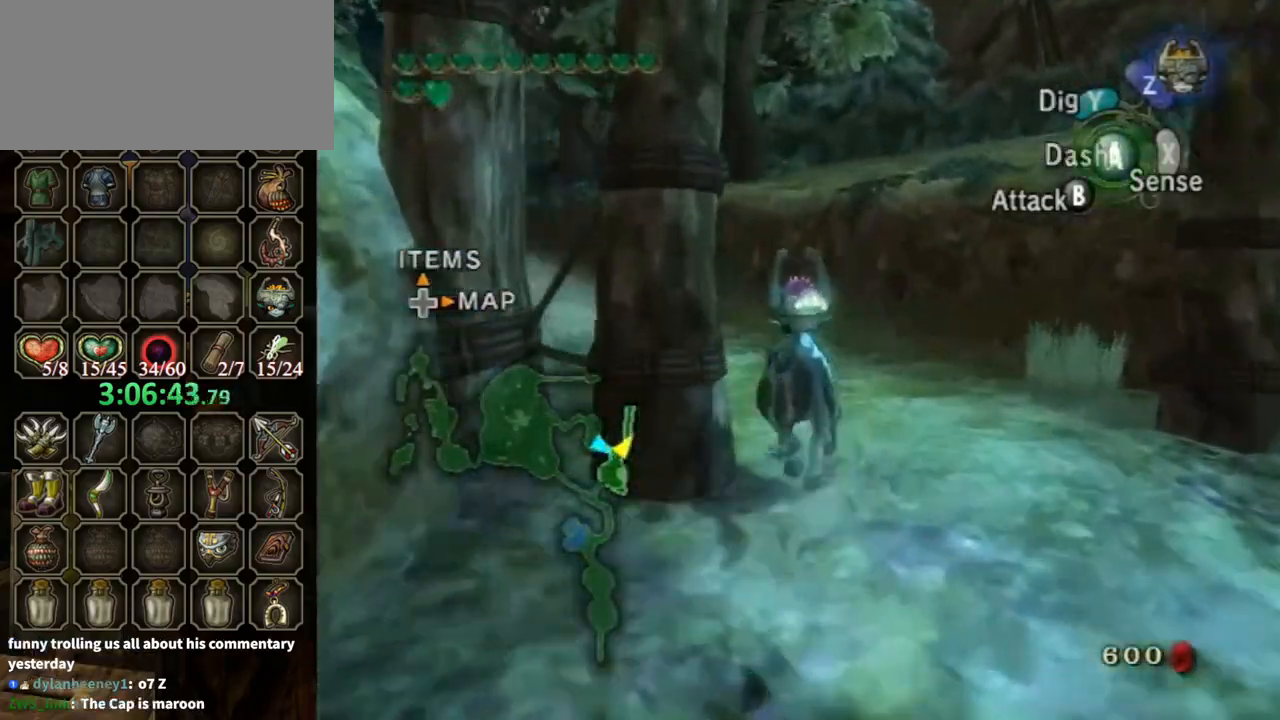
{"buttons": [], "left_stick": "up-left", "right_stick": "center", "events": [[67, "A", "up"], [67, "left_stick", "up-left"], [133, "A", "down"], [233, "A", "up"]]}
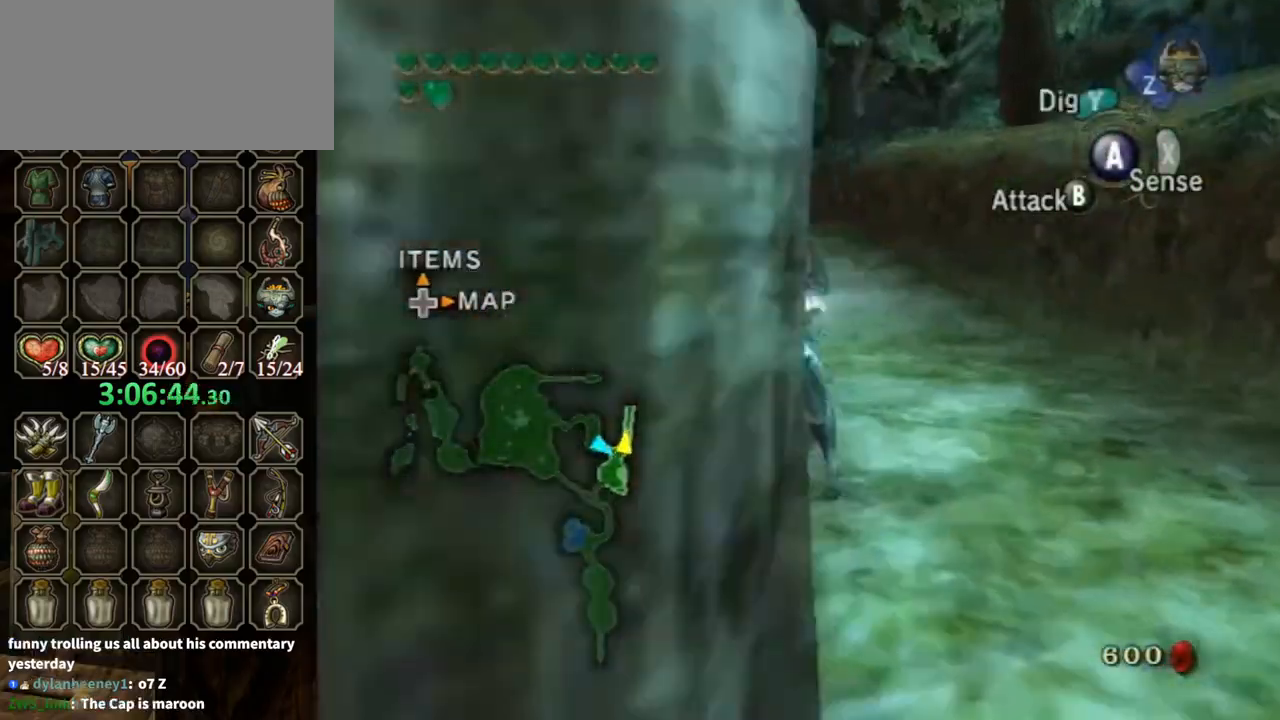
{"buttons": [], "left_stick": "up", "right_stick": "center", "events": [[167, "left_stick", "up"]]}
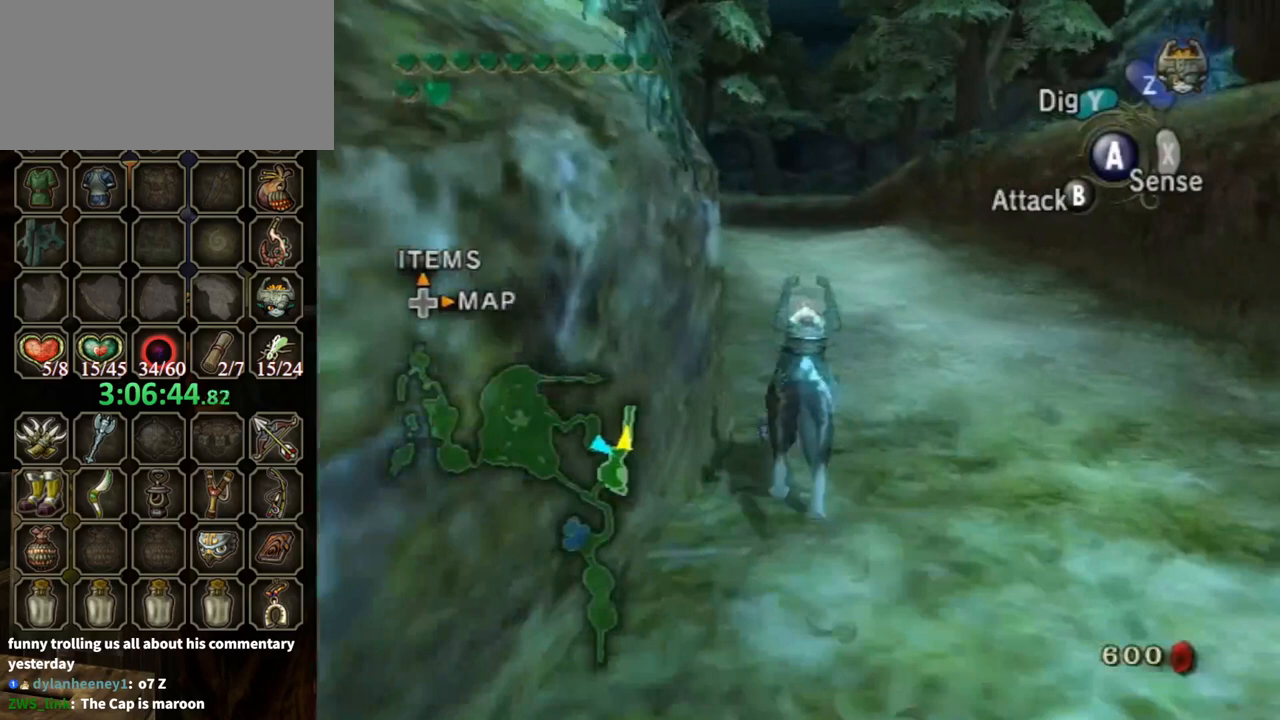
{"buttons": [], "left_stick": "up", "right_stick": "center", "events": []}
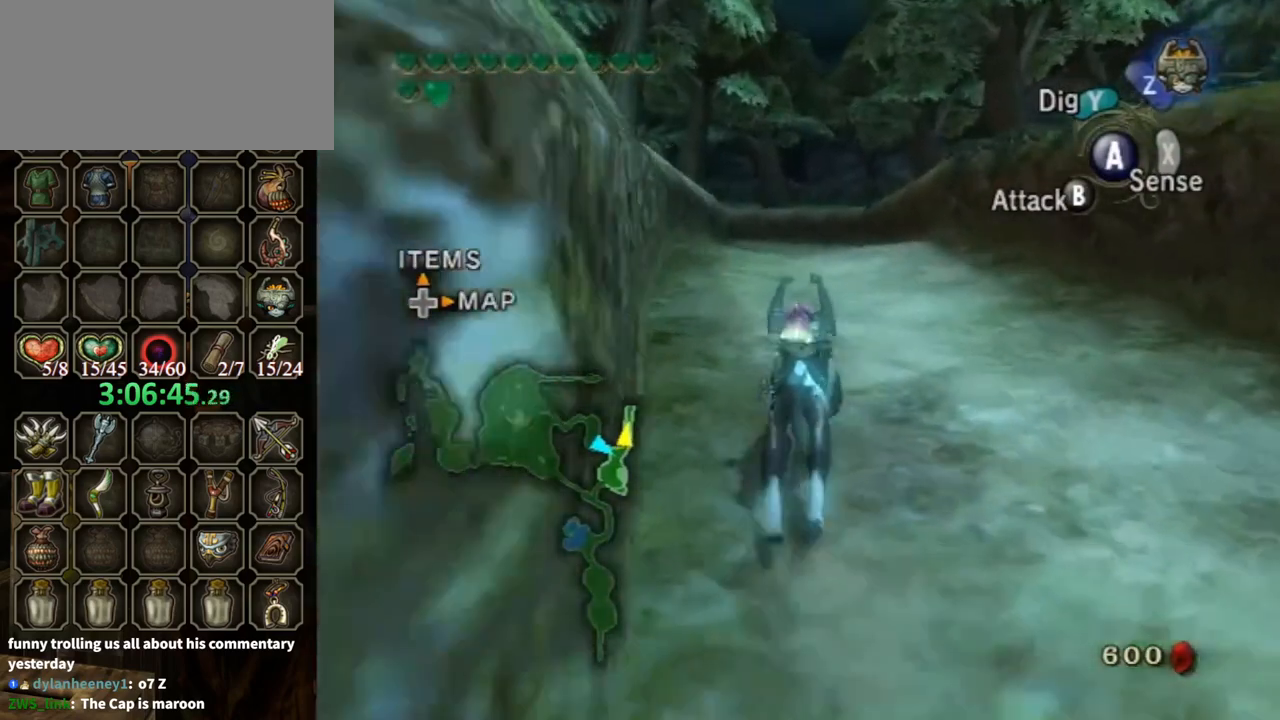
{"buttons": [], "left_stick": "up", "right_stick": "center", "events": [[300, "A", "down"], [400, "A", "up"]]}
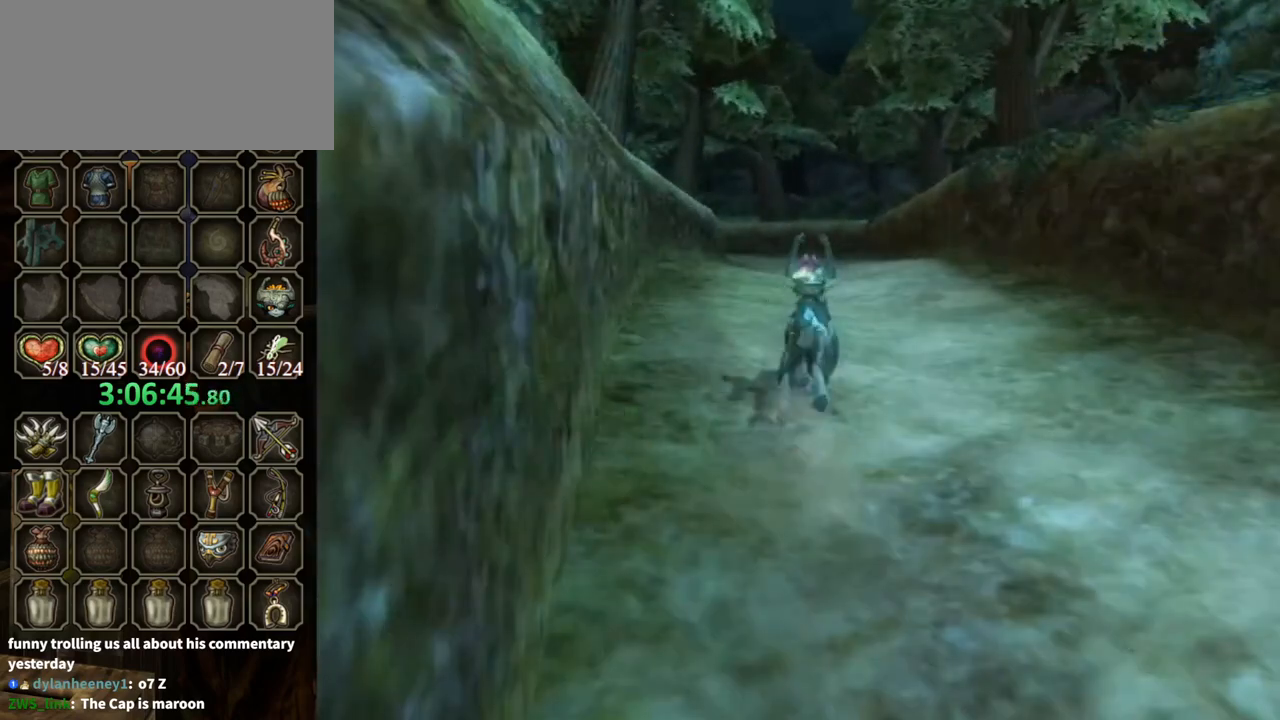
{"buttons": [], "left_stick": "center", "right_stick": "center", "events": [[33, "A", "down"], [67, "A", "up"], [133, "A", "down"], [233, "A", "up"], [333, "A", "down"], [333, "left_stick", "up-right"], [400, "A", "up"], [433, "left_stick", "center"]]}
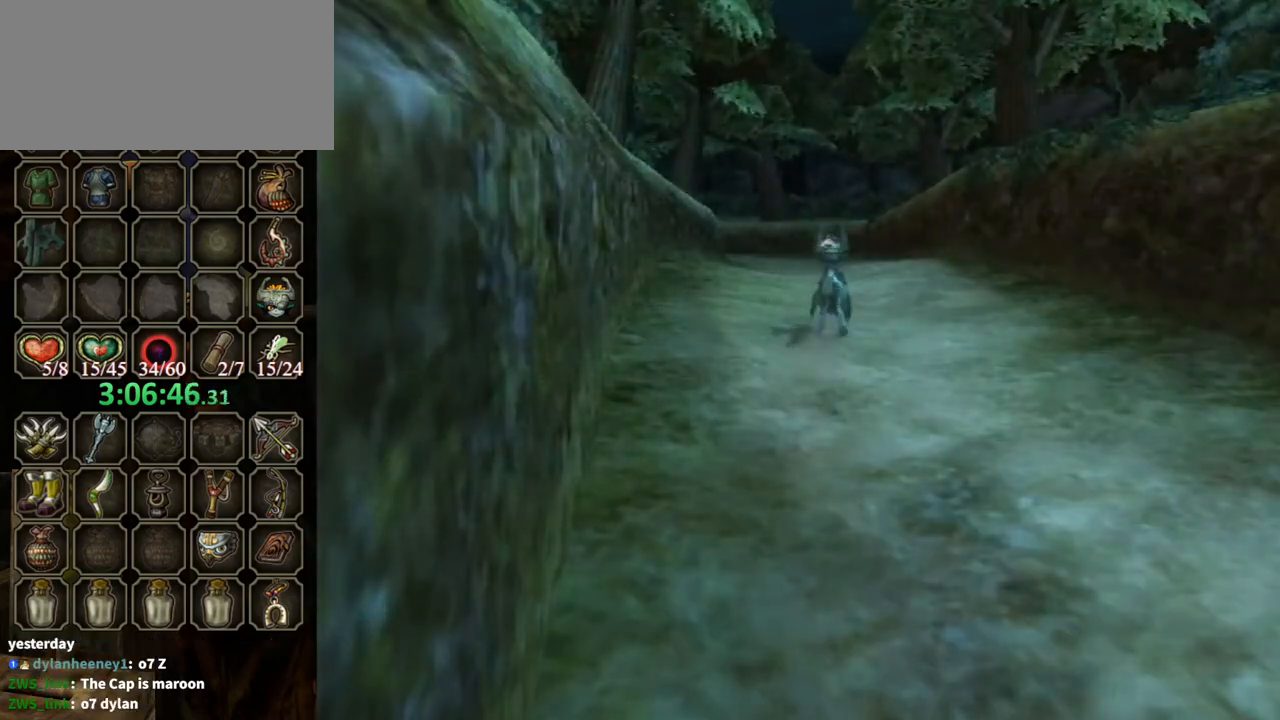
{"buttons": [], "left_stick": "center", "right_stick": "center", "events": []}
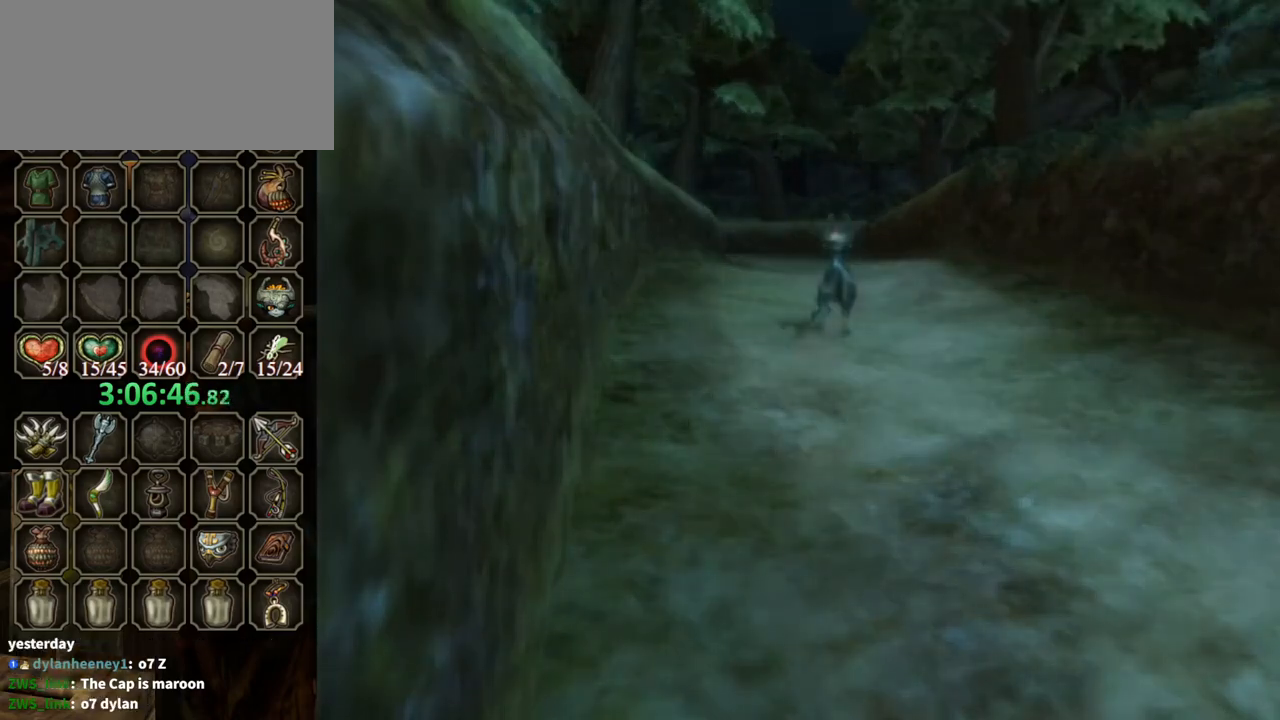
{"buttons": [], "left_stick": "center", "right_stick": "center", "events": []}
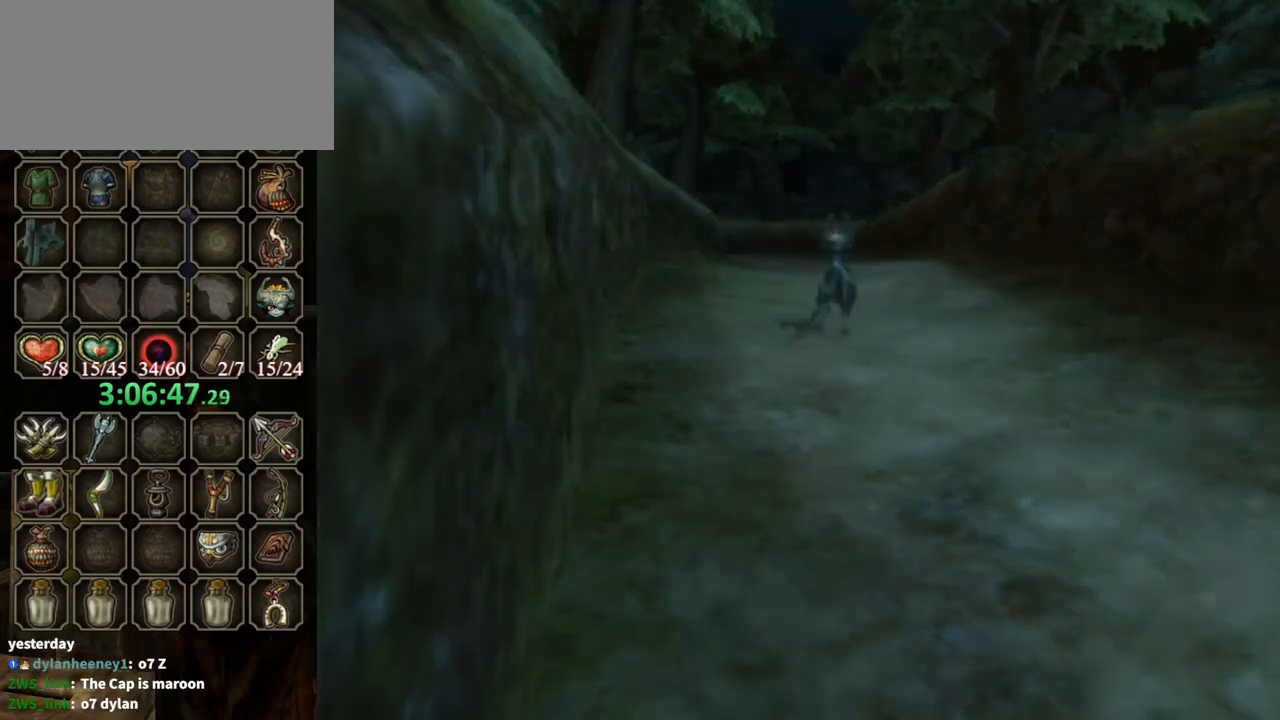
{"buttons": [], "left_stick": "center", "right_stick": "center", "events": []}
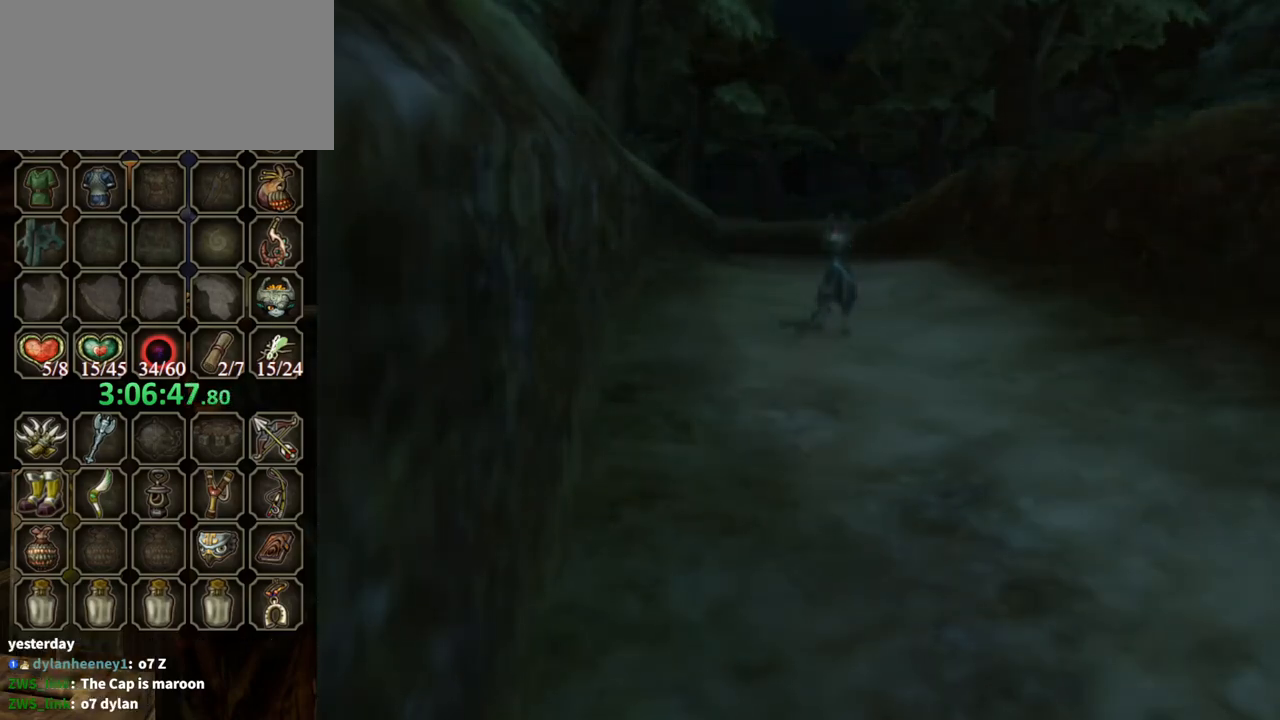
{"buttons": [], "left_stick": "center", "right_stick": "center", "events": []}
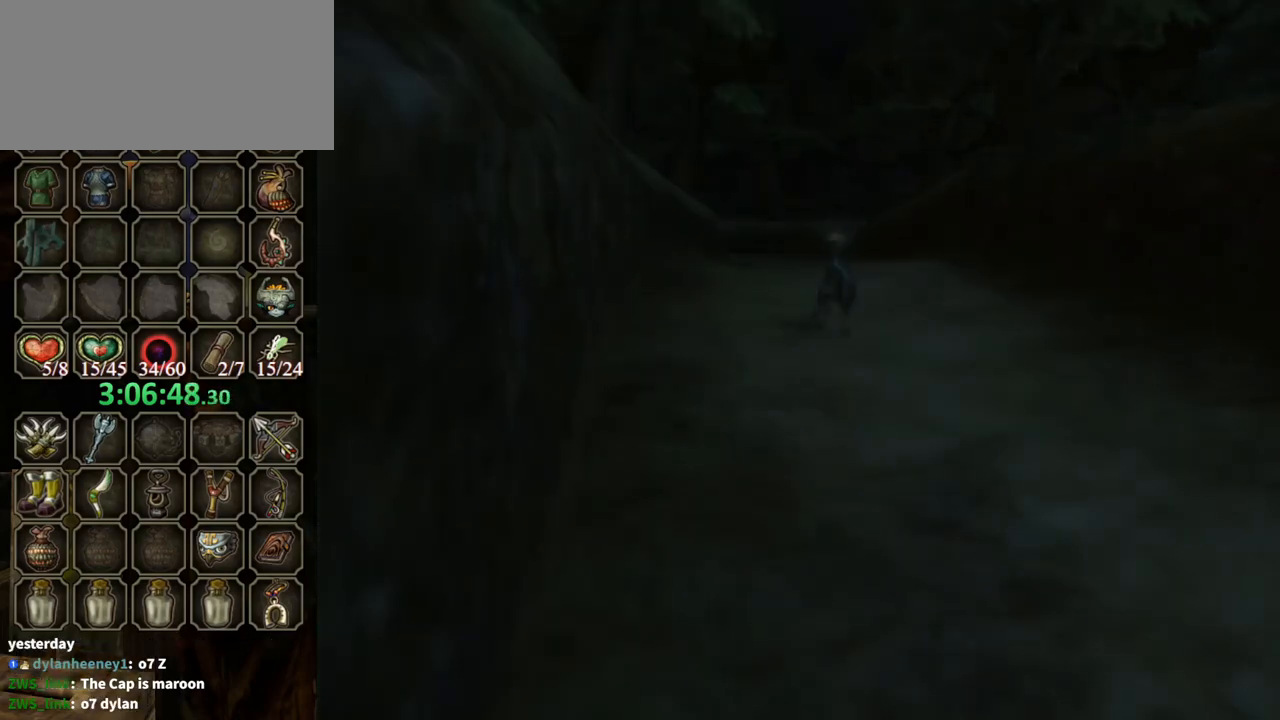
{"buttons": [], "left_stick": "center", "right_stick": "center", "events": []}
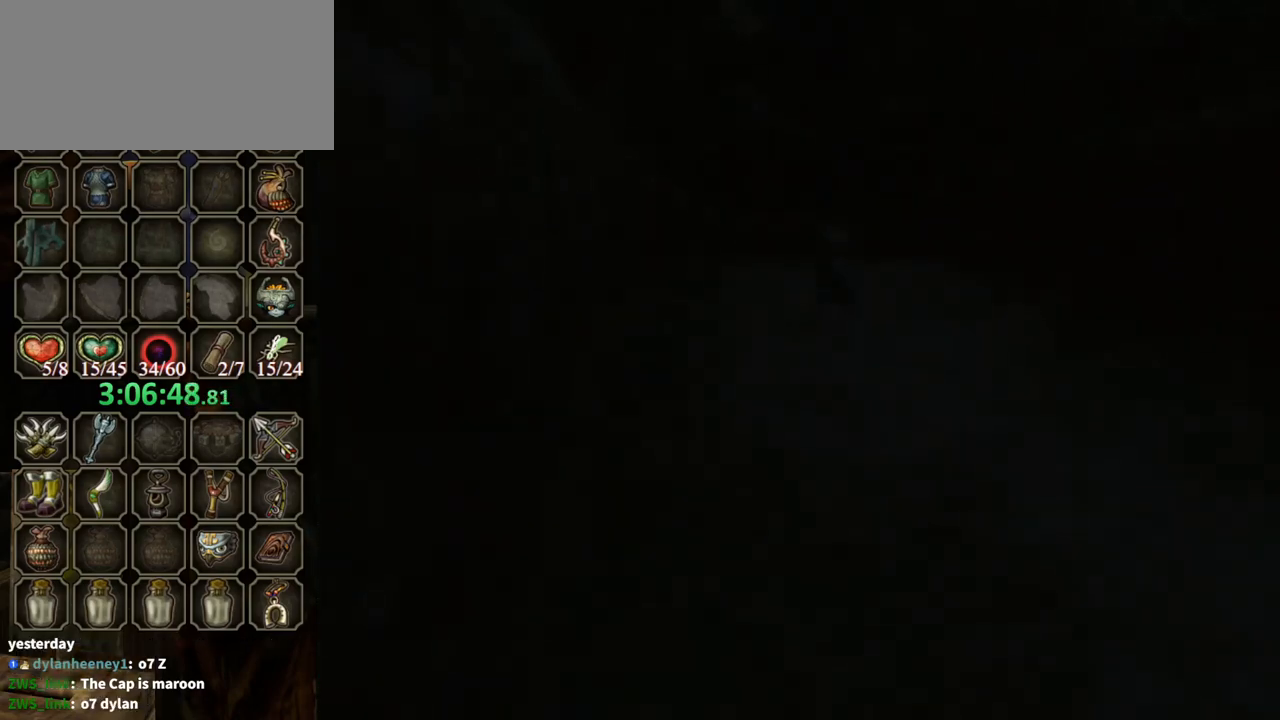
{"buttons": [], "left_stick": "center", "right_stick": "center", "events": []}
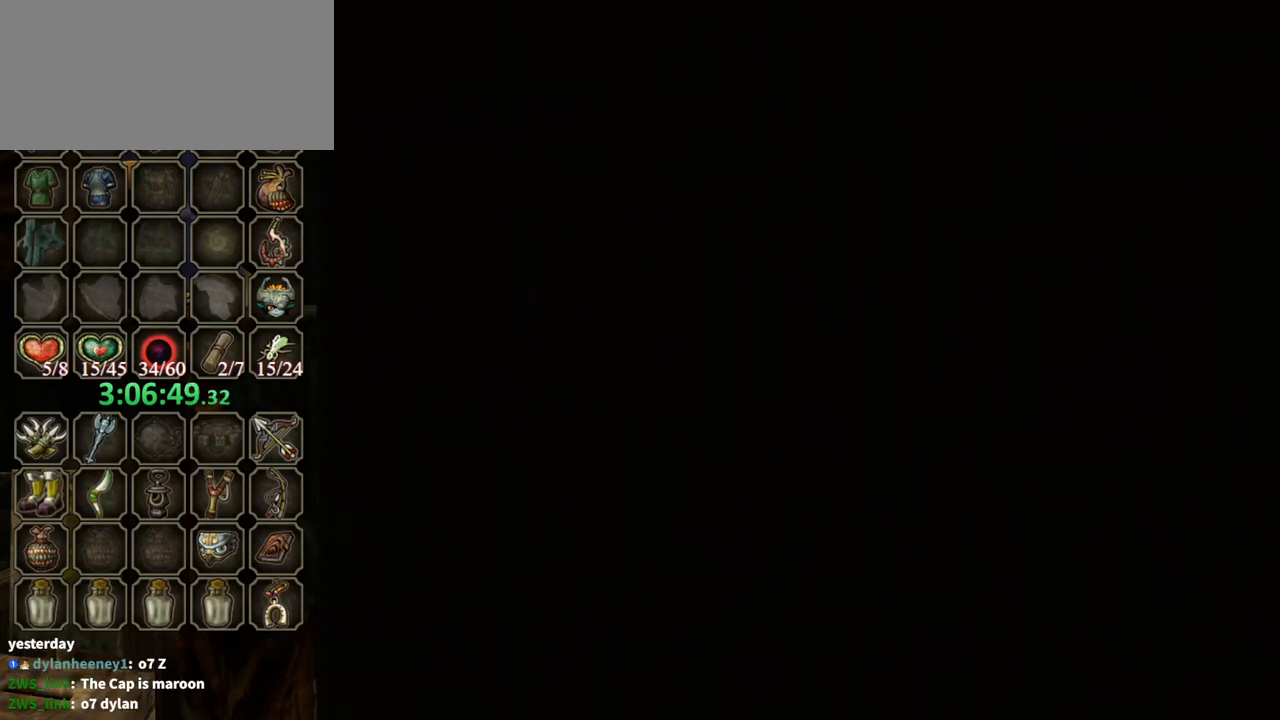
{"buttons": [], "left_stick": "center", "right_stick": "center", "events": []}
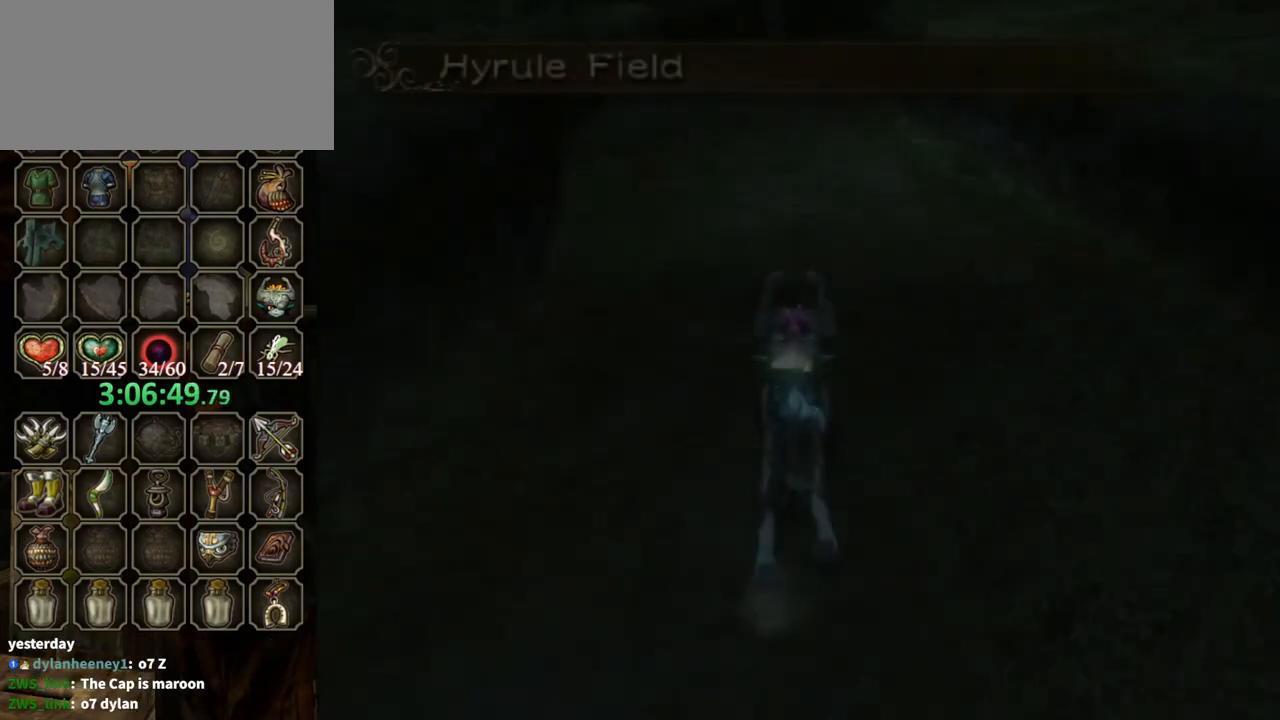
{"buttons": [], "left_stick": "up", "right_stick": "center", "events": [[67, "left_stick", "up"]]}
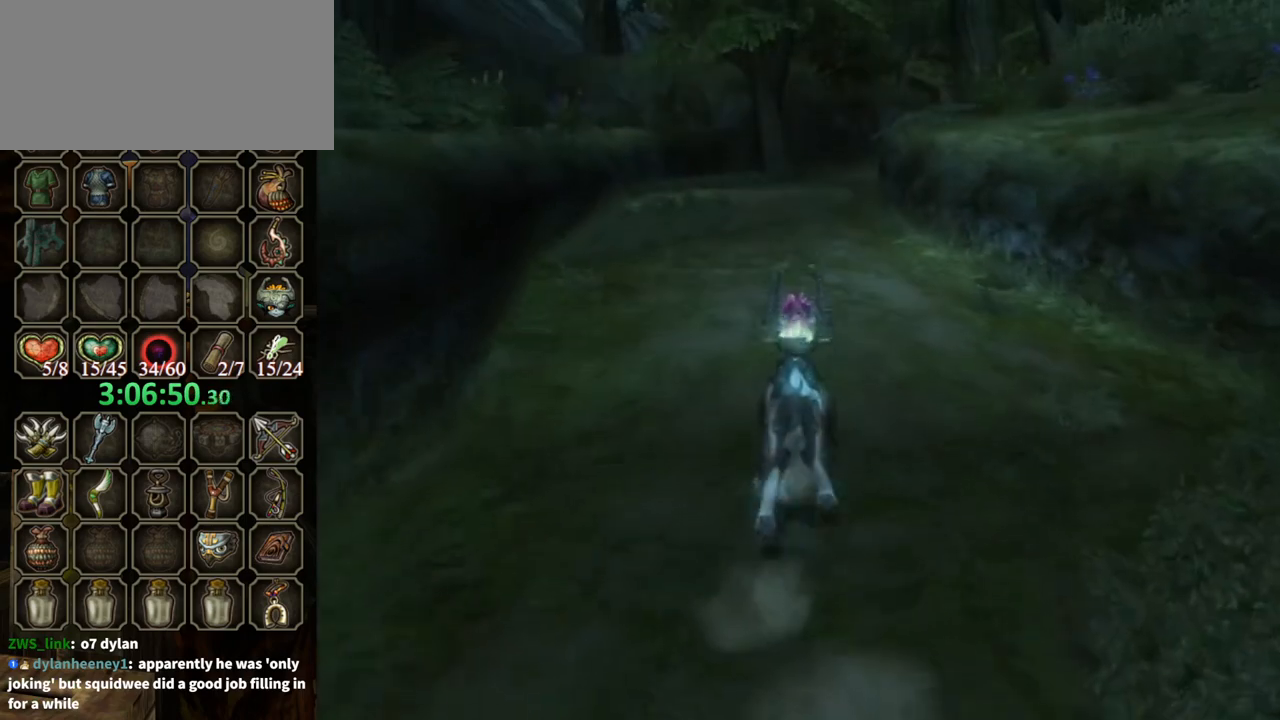
{"buttons": [], "left_stick": "up", "right_stick": "center", "events": [[133, "A", "down"], [167, "A", "up"], [267, "A", "down"], [333, "A", "up"], [400, "A", "down"], [433, "A", "up"]]}
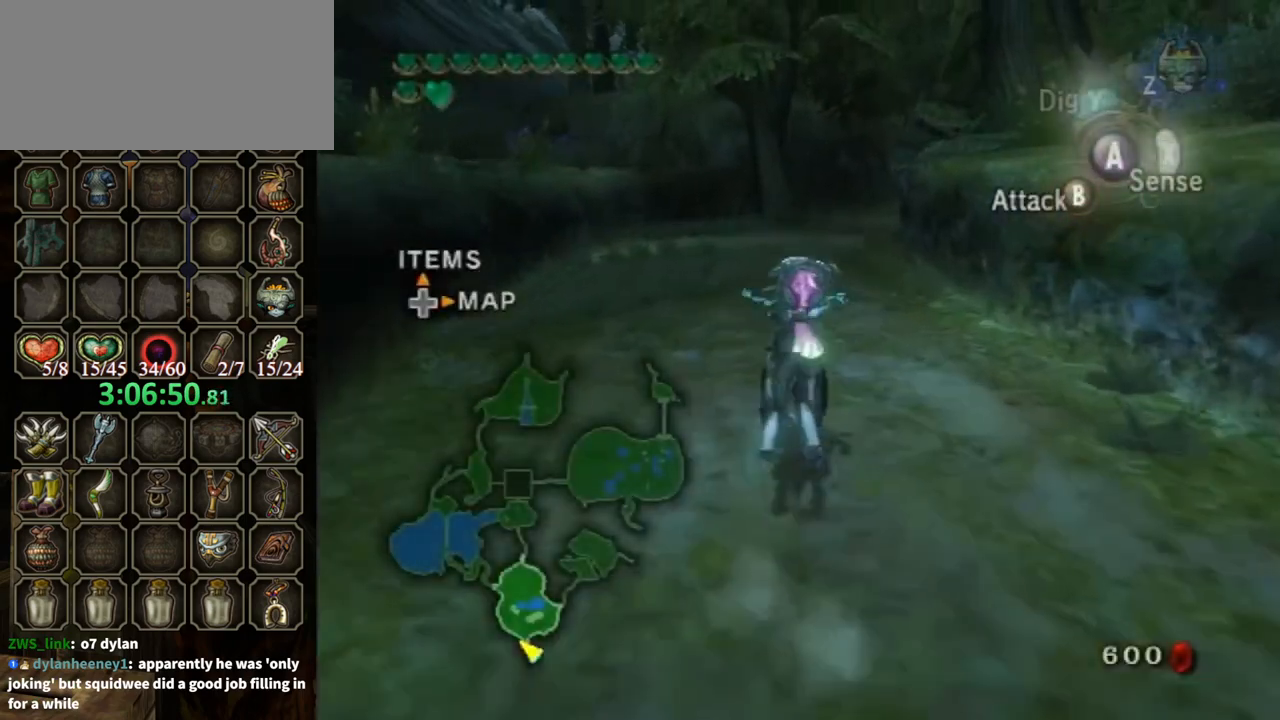
{"buttons": [], "left_stick": "up", "right_stick": "center", "events": []}
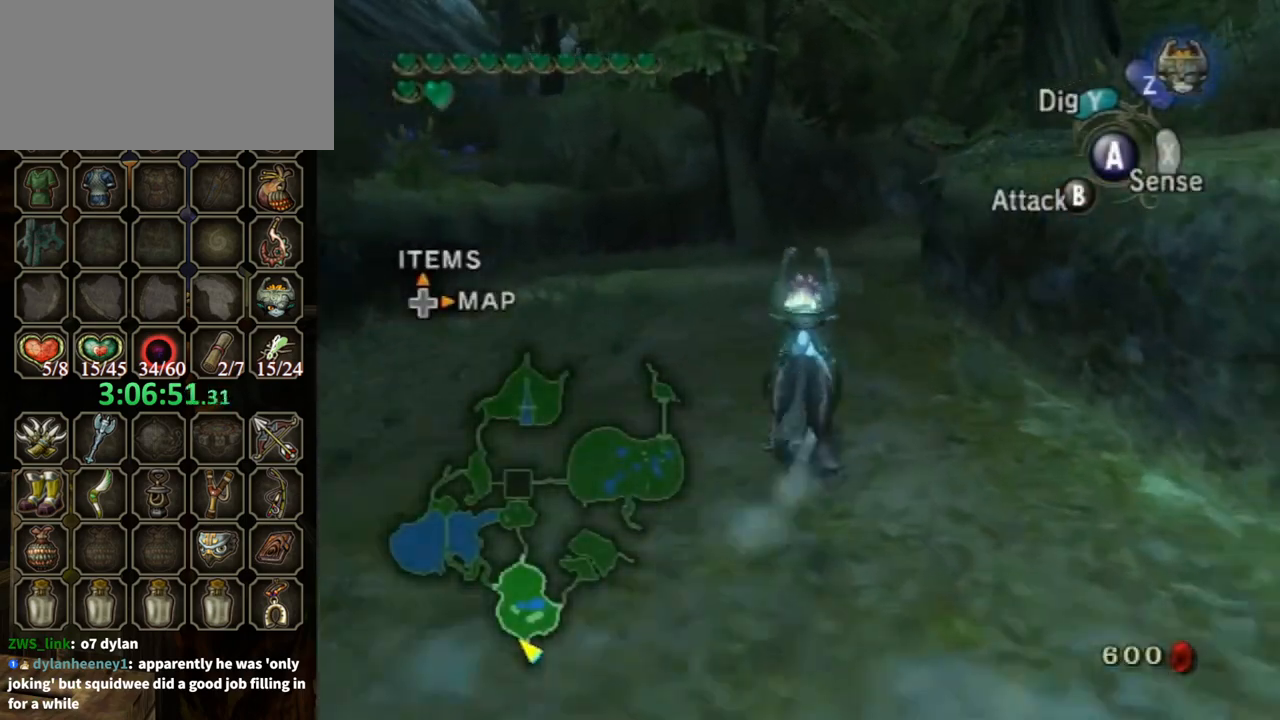
{"buttons": [], "left_stick": "up", "right_stick": "center", "events": []}
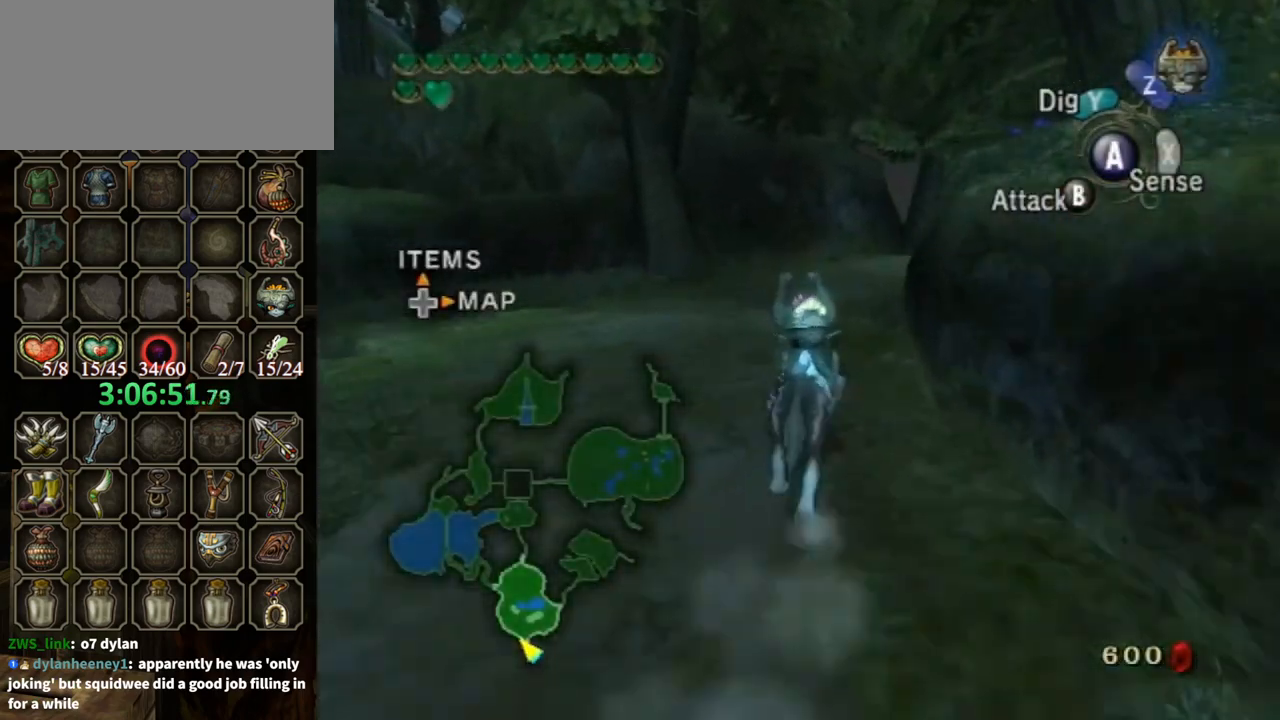
{"buttons": [], "left_stick": "up", "right_stick": "center", "events": []}
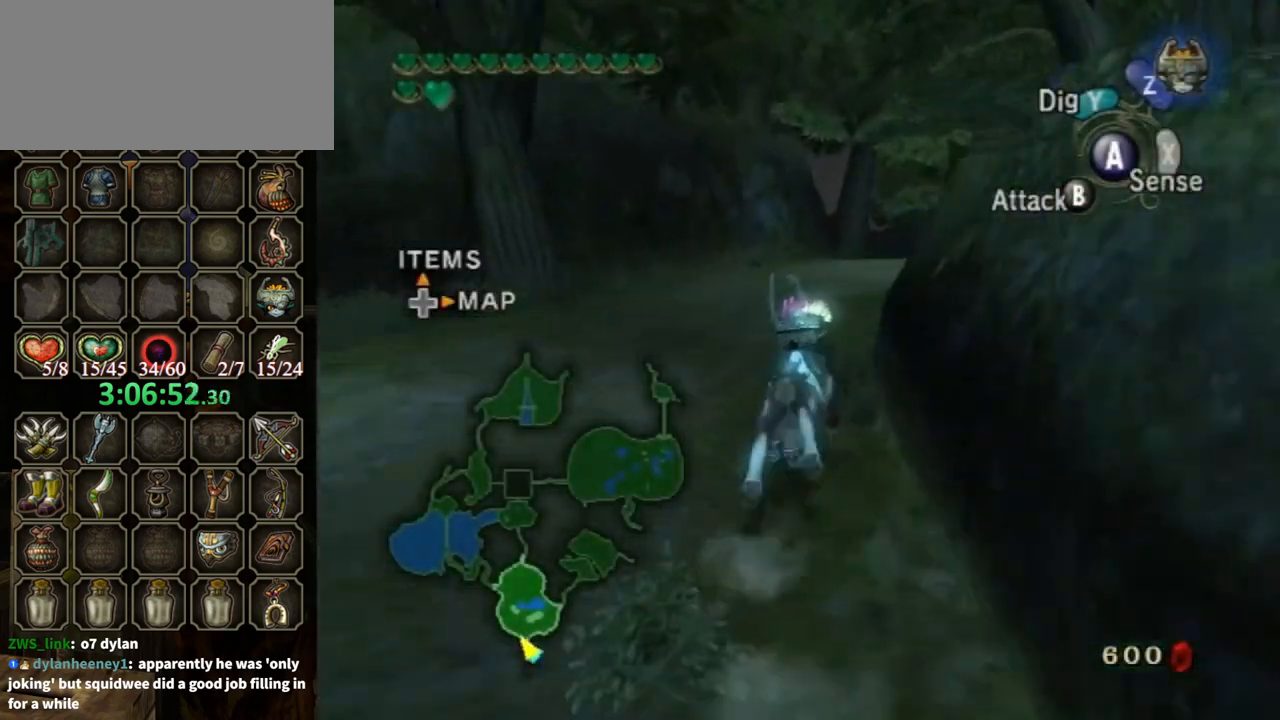
{"buttons": ["A"], "left_stick": "up", "right_stick": "center", "events": [[300, "A", "down"], [367, "A", "up"], [467, "A", "down"]]}
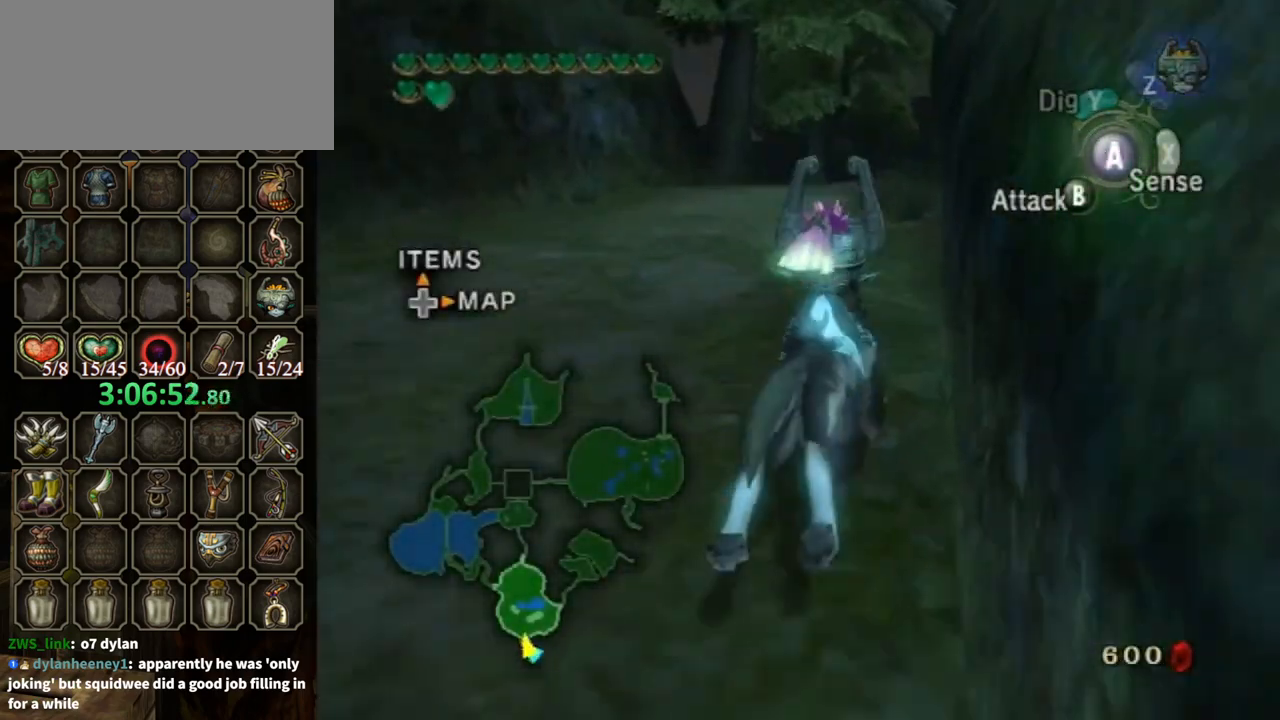
{"buttons": [], "left_stick": "up", "right_stick": "center", "events": [[33, "A", "up"], [100, "A", "down"], [200, "A", "up"]]}
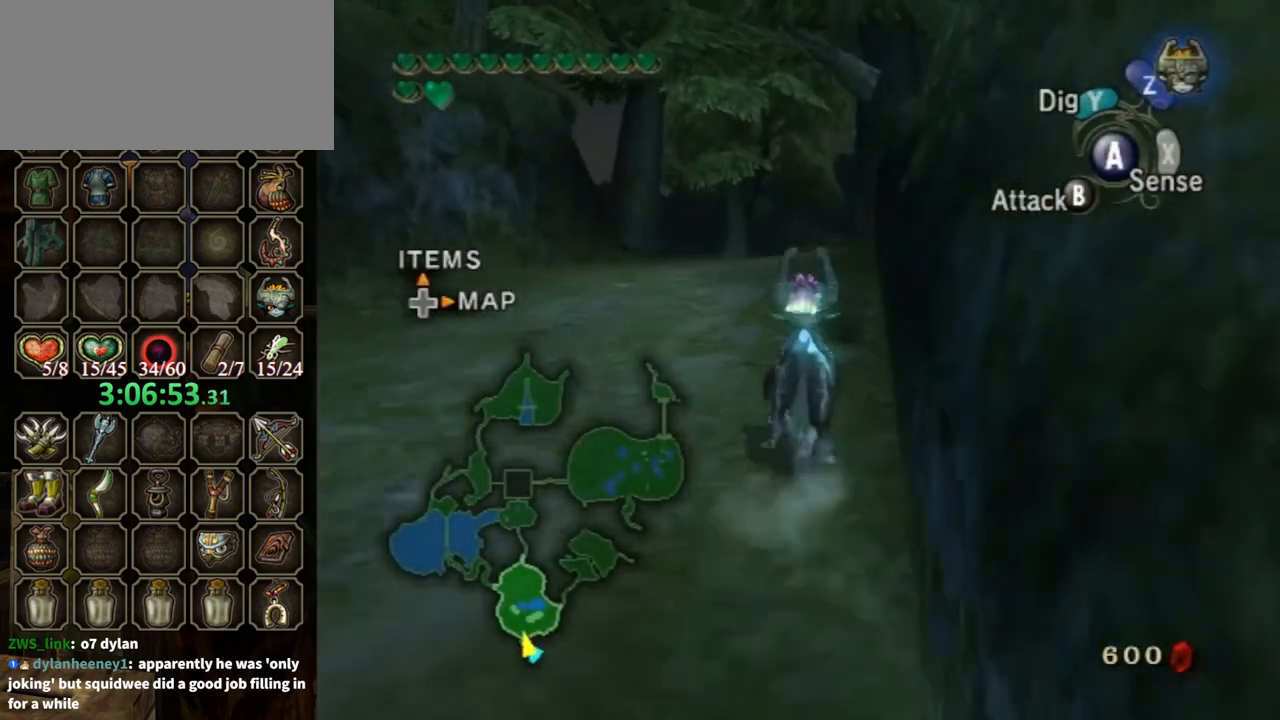
{"buttons": [], "left_stick": "up", "right_stick": "center", "events": []}